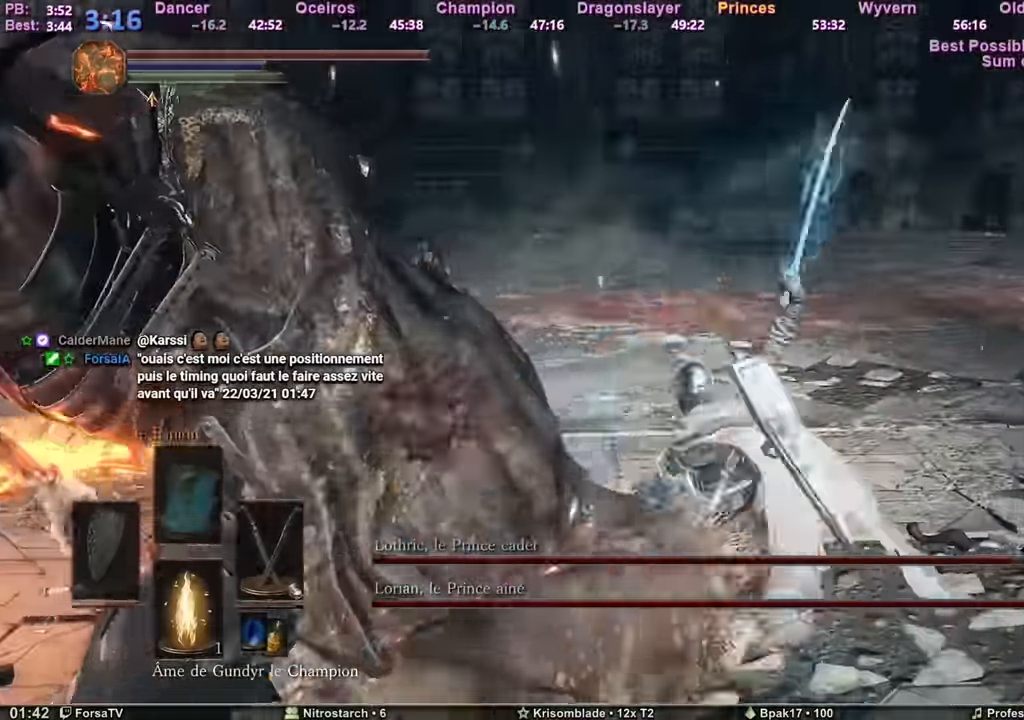
Gameplay with keyboard and mouse; each line is a JSON object with the keys and mouse buttons held at the frame after it. "events" lists presses ("down") and releases ("up") of "1", "2", "3", "4", "5", "6", "a", "c", "ctrl", "d", "e", "escape", "f", "g", "k", "l", "q", "r", "right", "s", "shift", "space", "tab", "z", "mouse_mb4", "mouse_mb5" and "mouse_wheel_up" between this image and that frame as [ms after this image, input, new state], when the widget could be followed in between. "mouse_mb4", "mouse_mb5", "mouse_wheel_up" = the "mb4", "mb5", "wheel_up" buttons of the "mouse" list. No other keys are recorded. Mouse movement is not recorded. Not read: other_keys.
{"keys": ["z"], "mouse": [], "events": []}
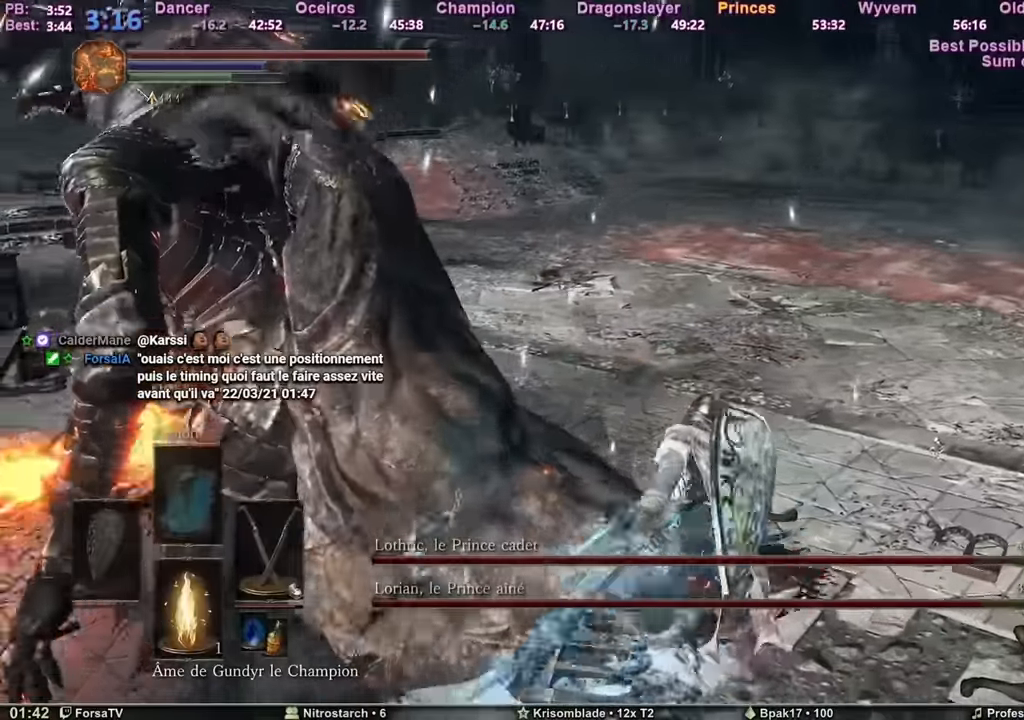
{"keys": ["d", "z"], "mouse": [], "events": [[167, "d", "down"]]}
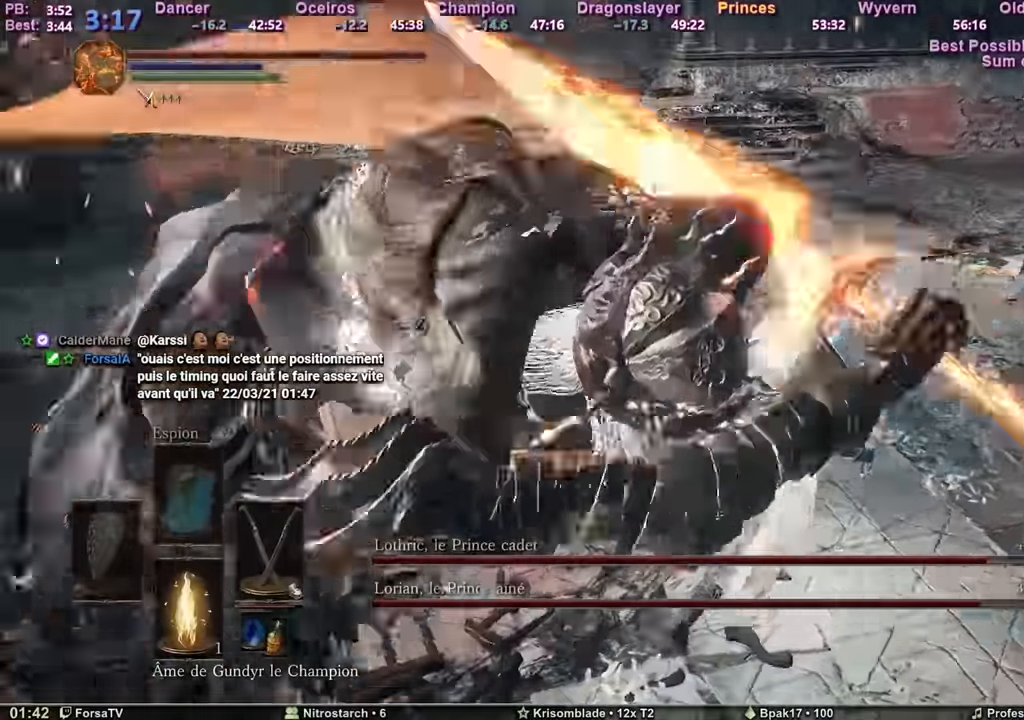
{"keys": ["z"], "mouse": [], "events": [[184, "d", "up"]]}
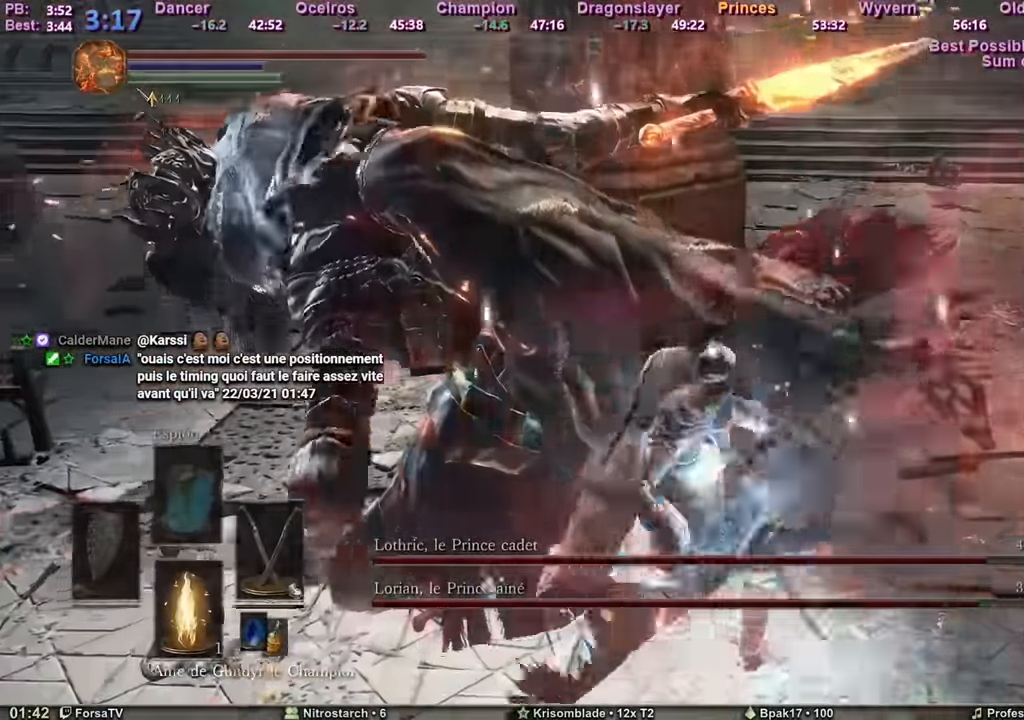
{"keys": ["z"], "mouse": [], "events": []}
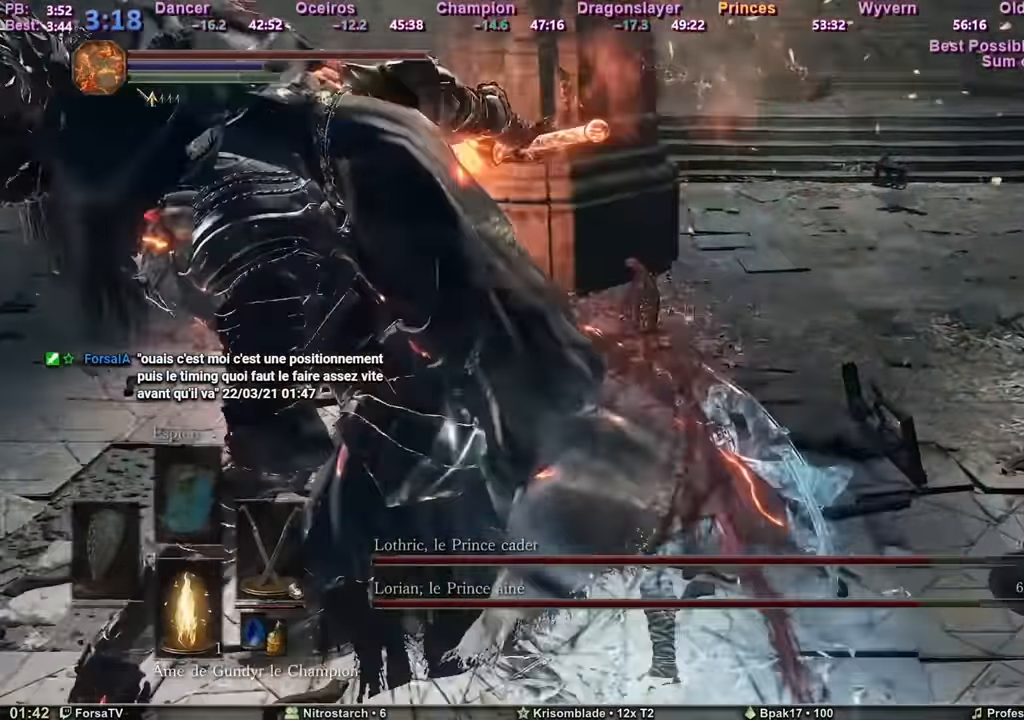
{"keys": ["z"], "mouse": [], "events": []}
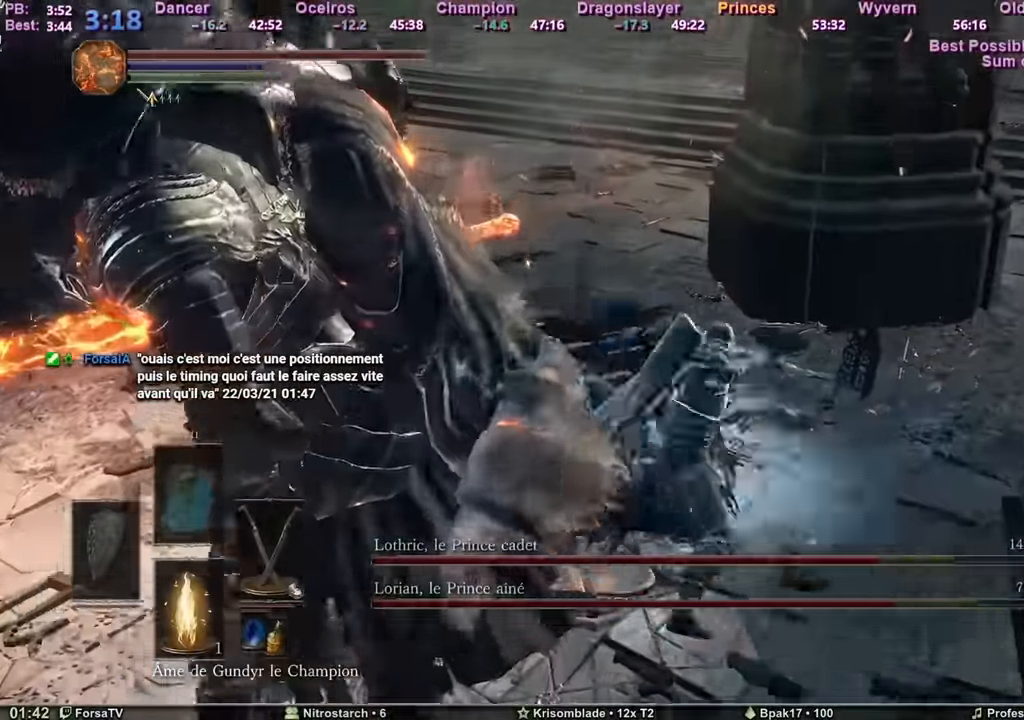
{"keys": ["z"], "mouse": [], "events": []}
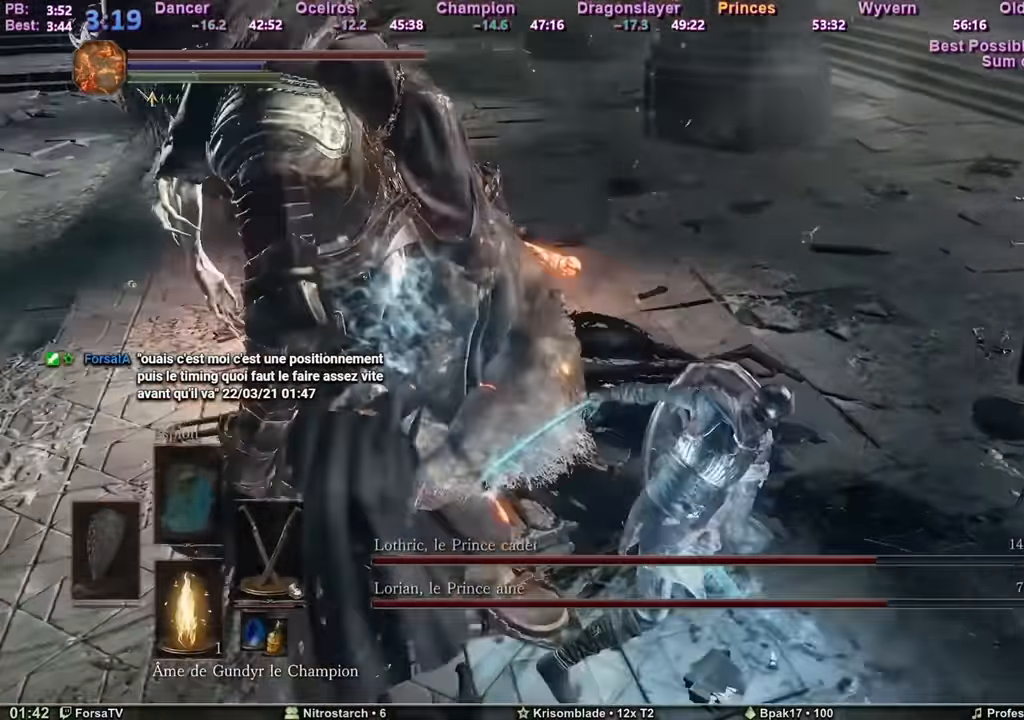
{"keys": ["z"], "mouse": [], "events": []}
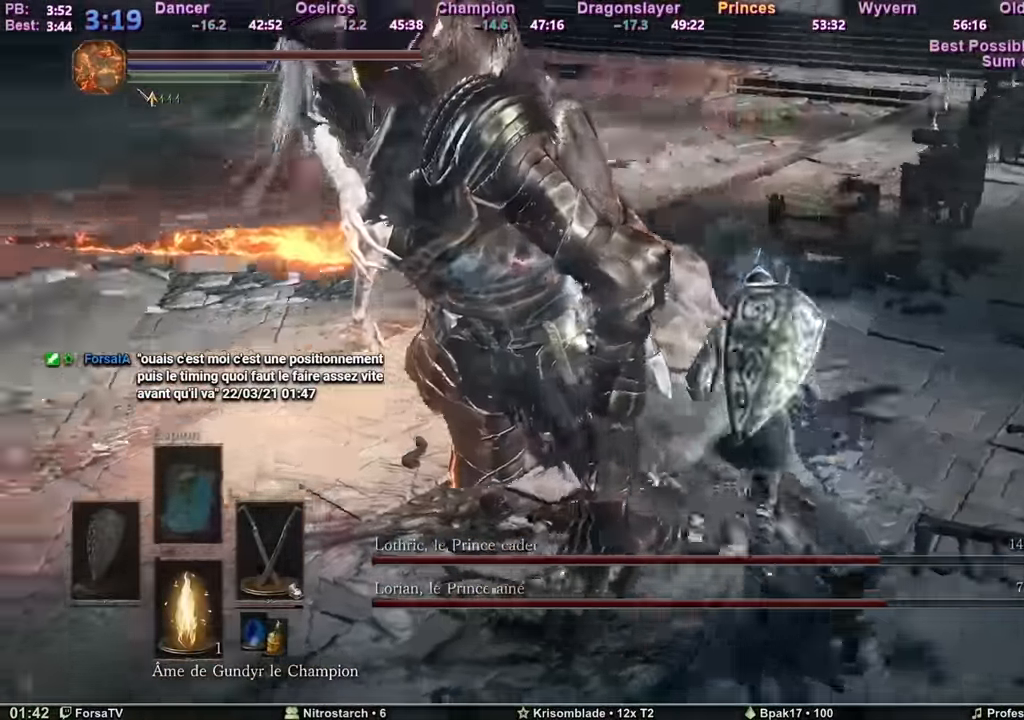
{"keys": ["z"], "mouse": [], "events": []}
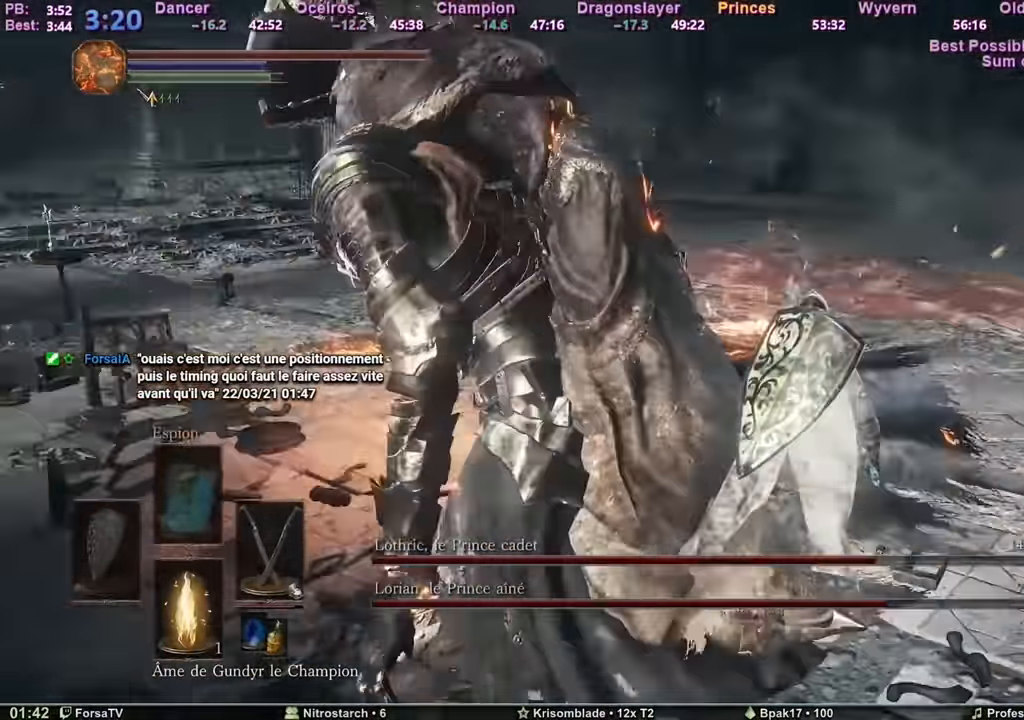
{"keys": ["z"], "mouse": [], "events": []}
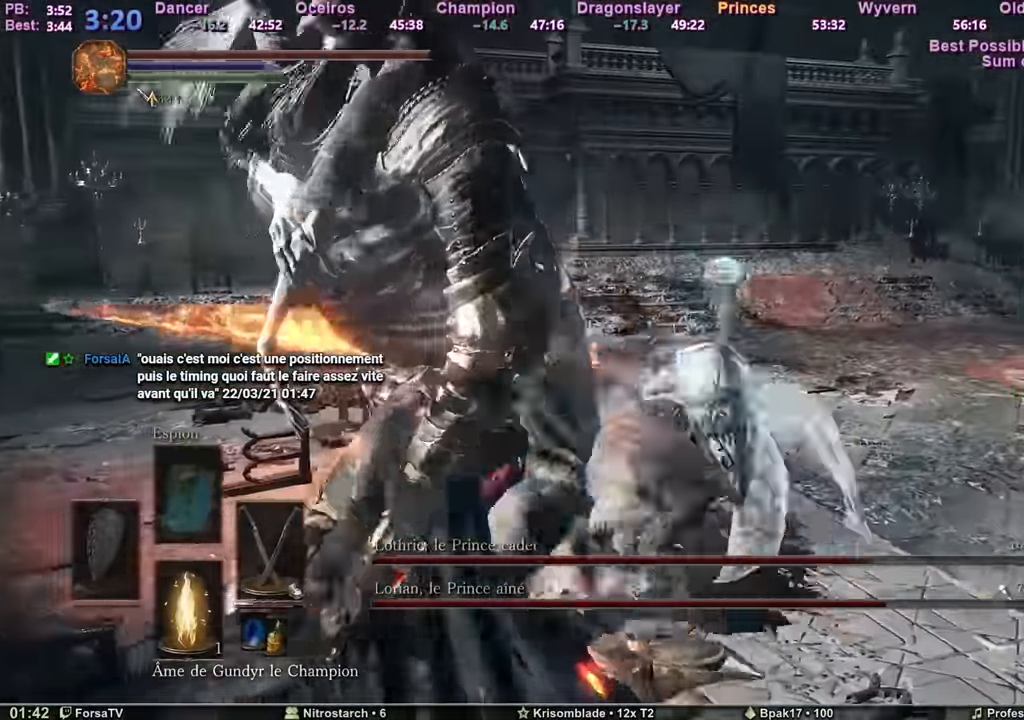
{"keys": ["z"], "mouse": [], "events": []}
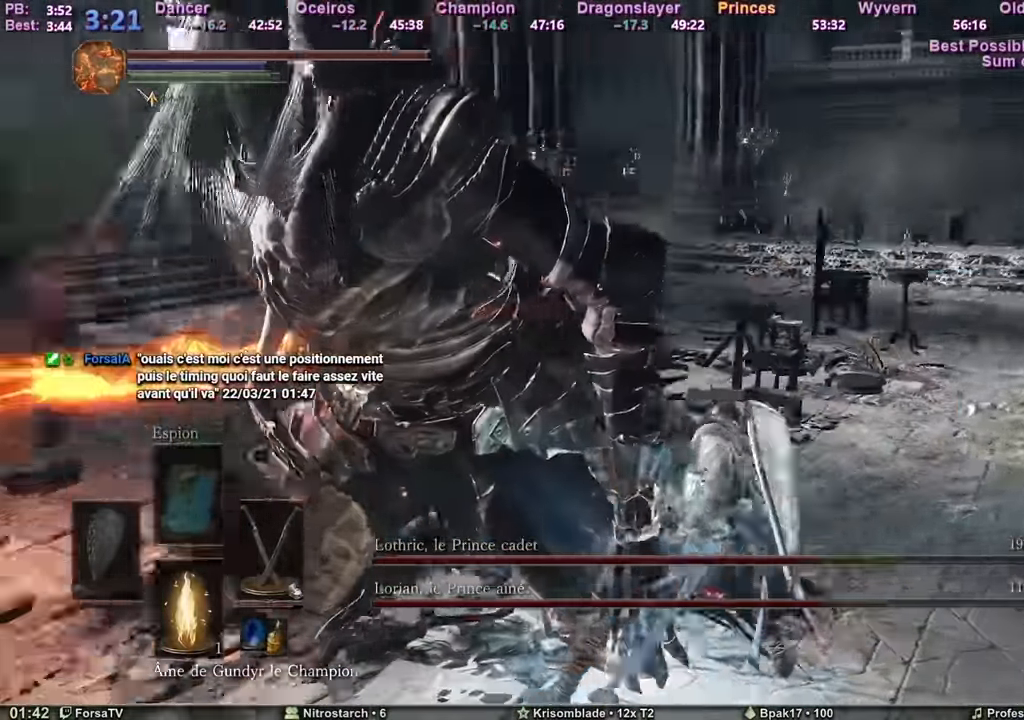
{"keys": ["z"], "mouse": [], "events": []}
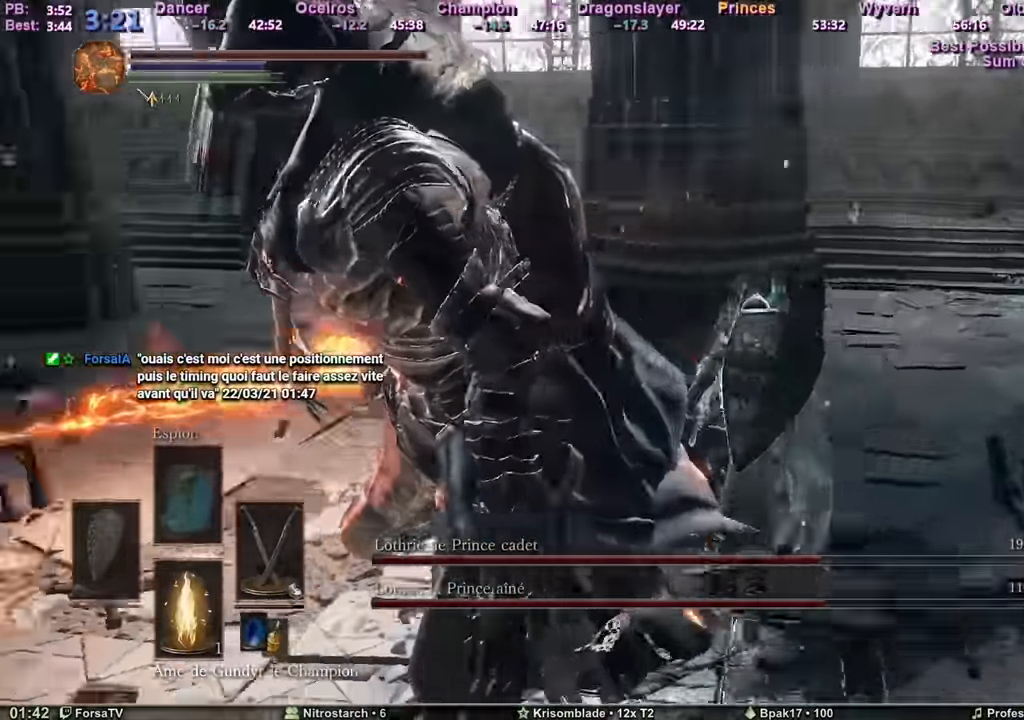
{"keys": ["z"], "mouse": [], "events": []}
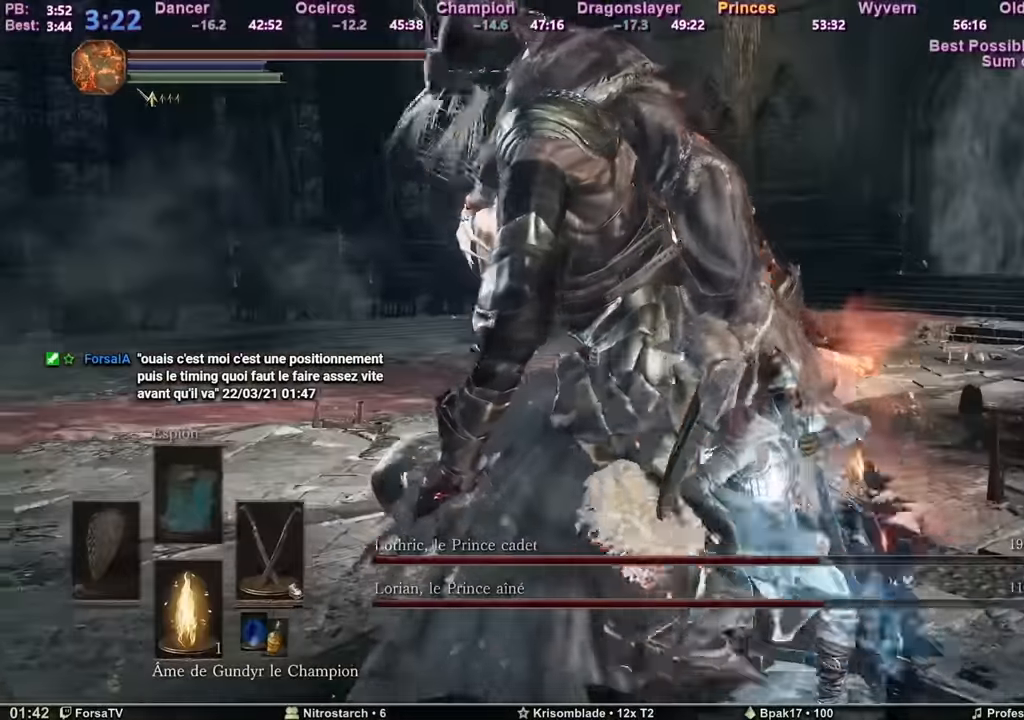
{"keys": ["d", "z"], "mouse": [], "events": [[217, "d", "down"]]}
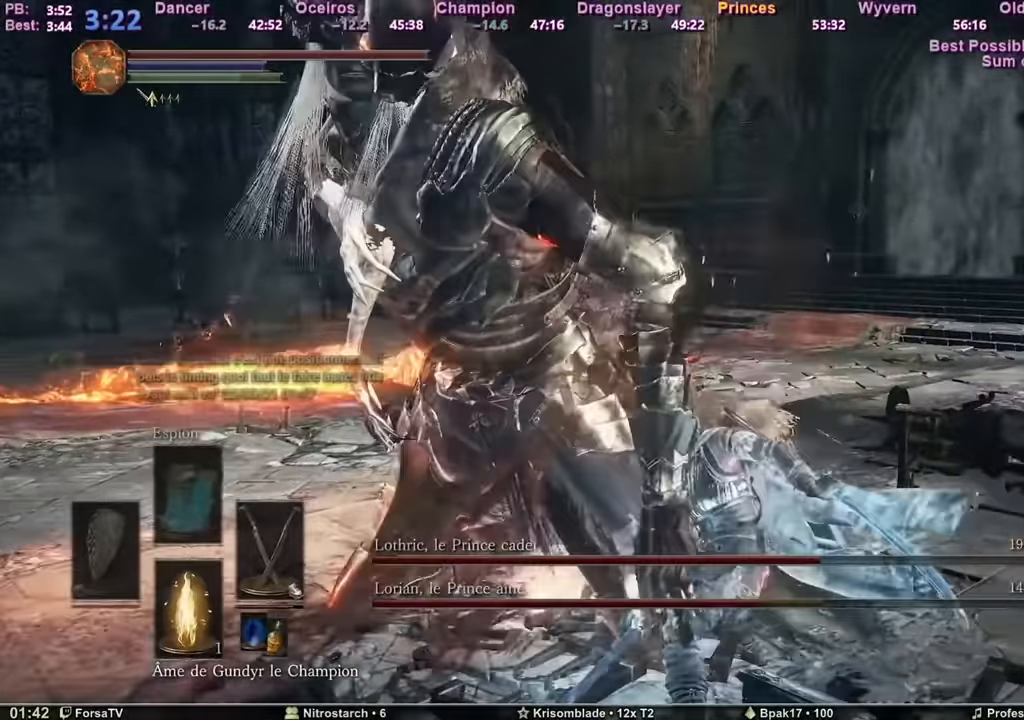
{"keys": ["d", "z"], "mouse": [], "events": []}
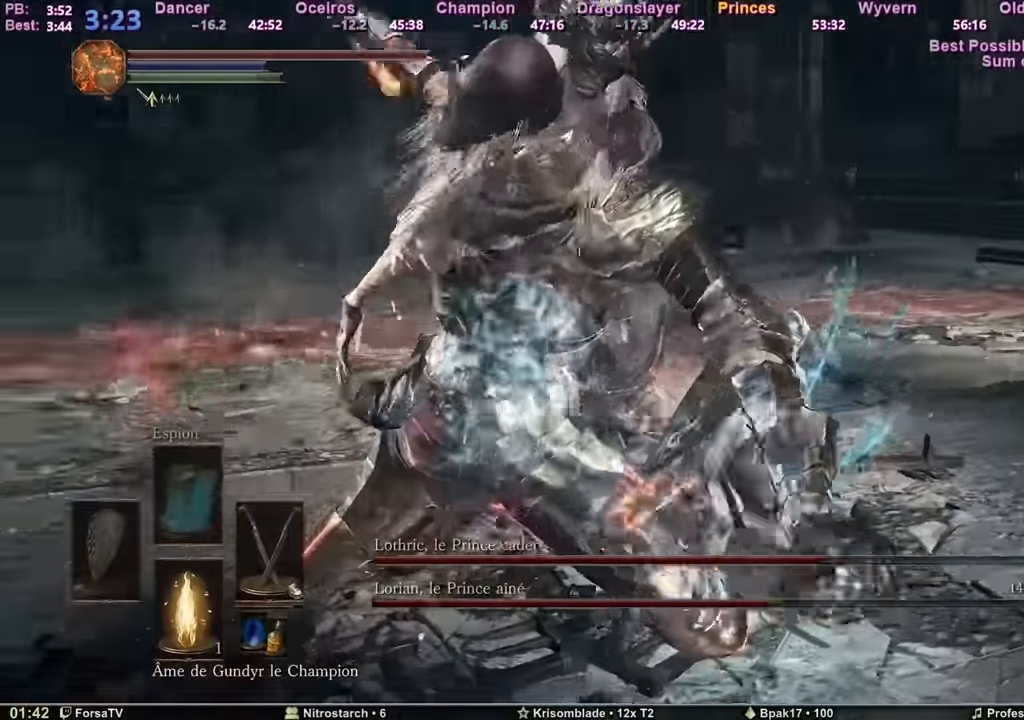
{"keys": ["z"], "mouse": [], "events": [[167, "space", "down"], [200, "d", "up"], [250, "space", "up"]]}
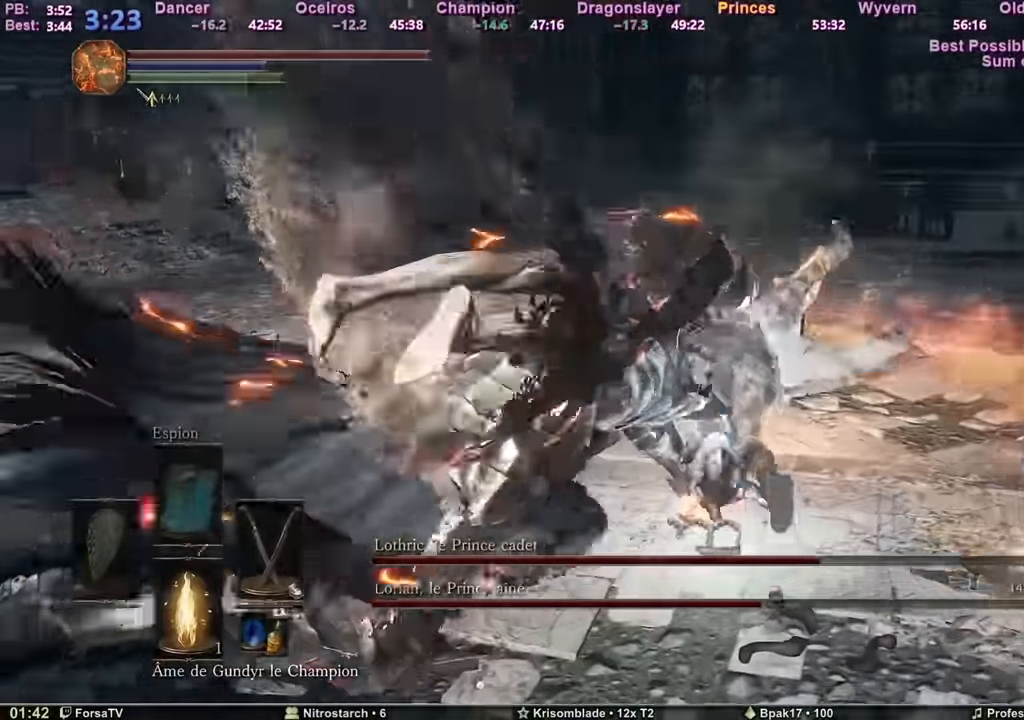
{"keys": ["z"], "mouse": [], "events": []}
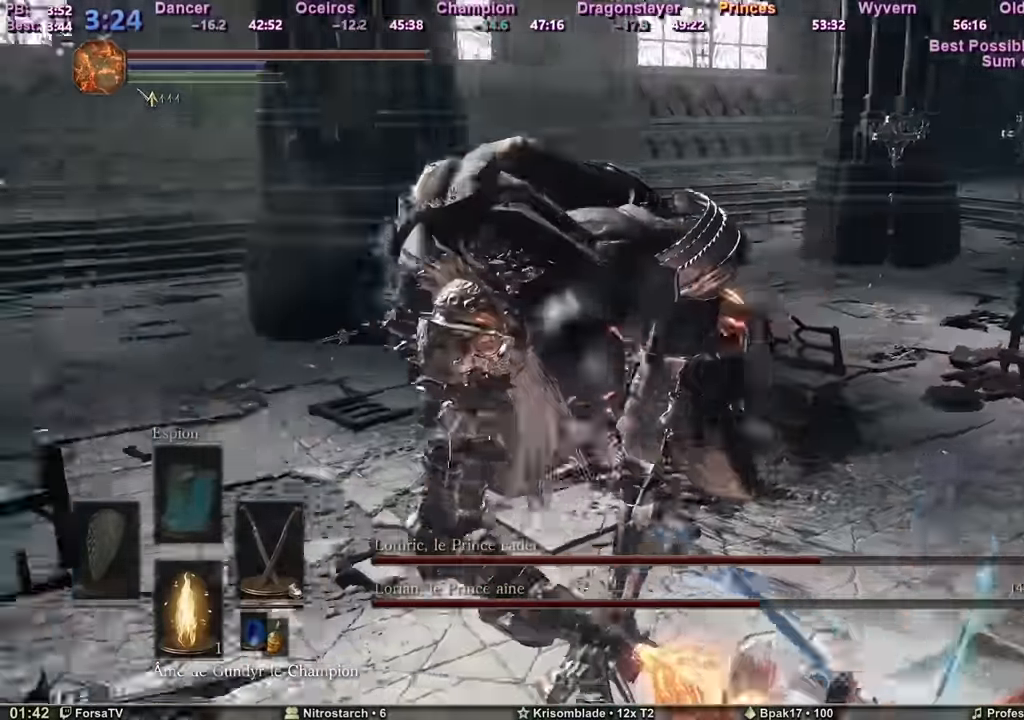
{"keys": ["d", "z"], "mouse": [], "events": [[33, "d", "down"]]}
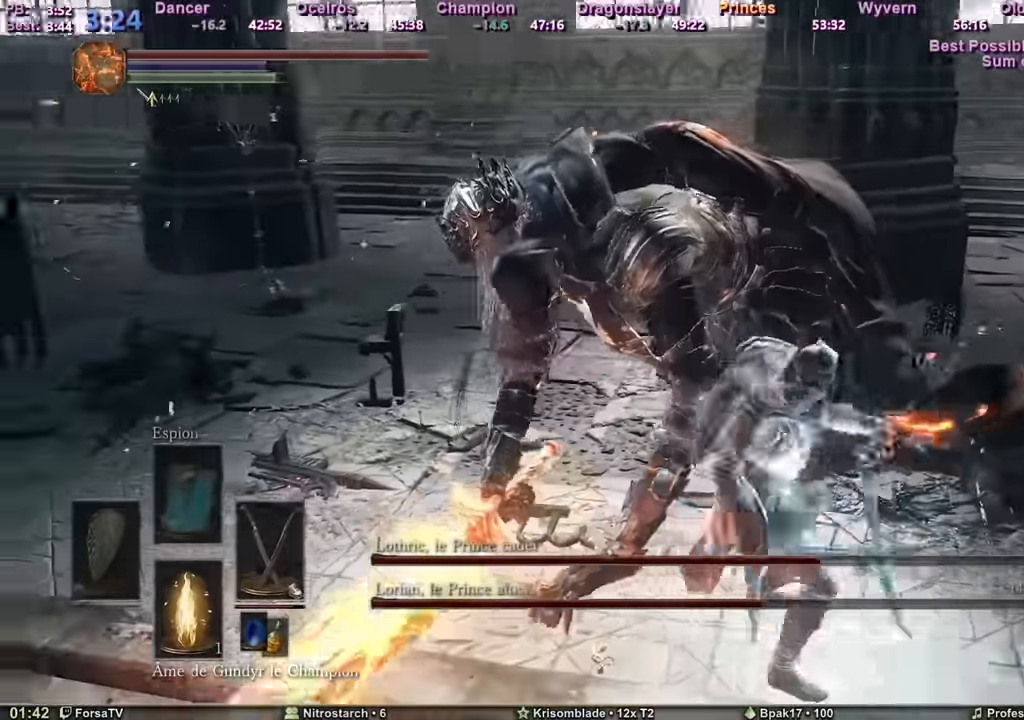
{"keys": ["d", "z"], "mouse": [], "events": []}
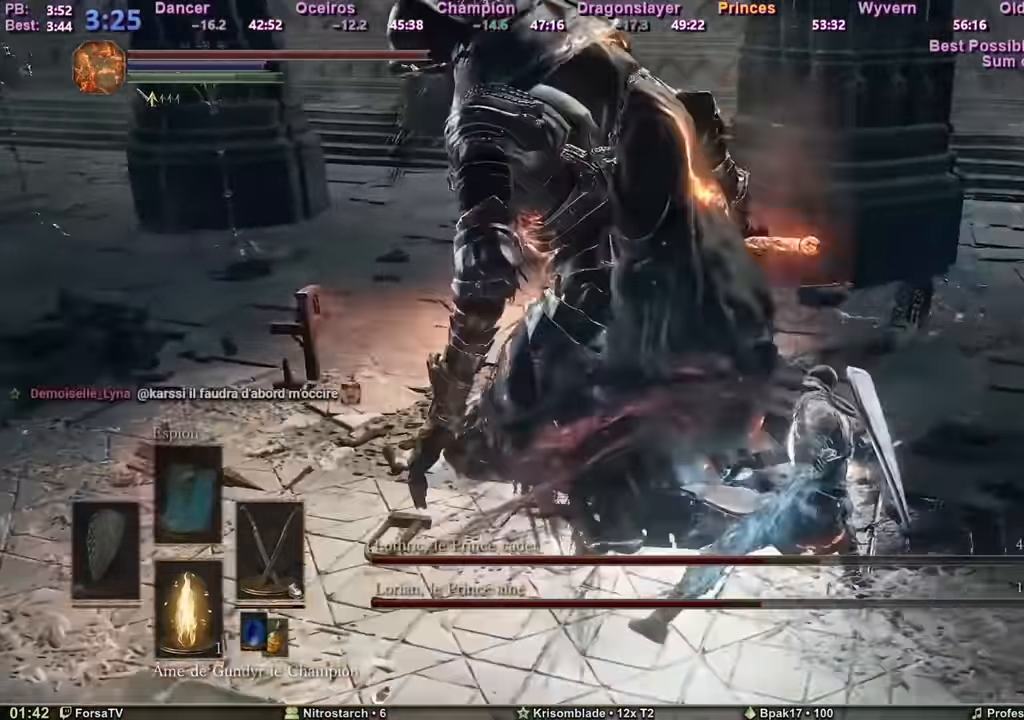
{"keys": ["d", "z"], "mouse": [], "events": []}
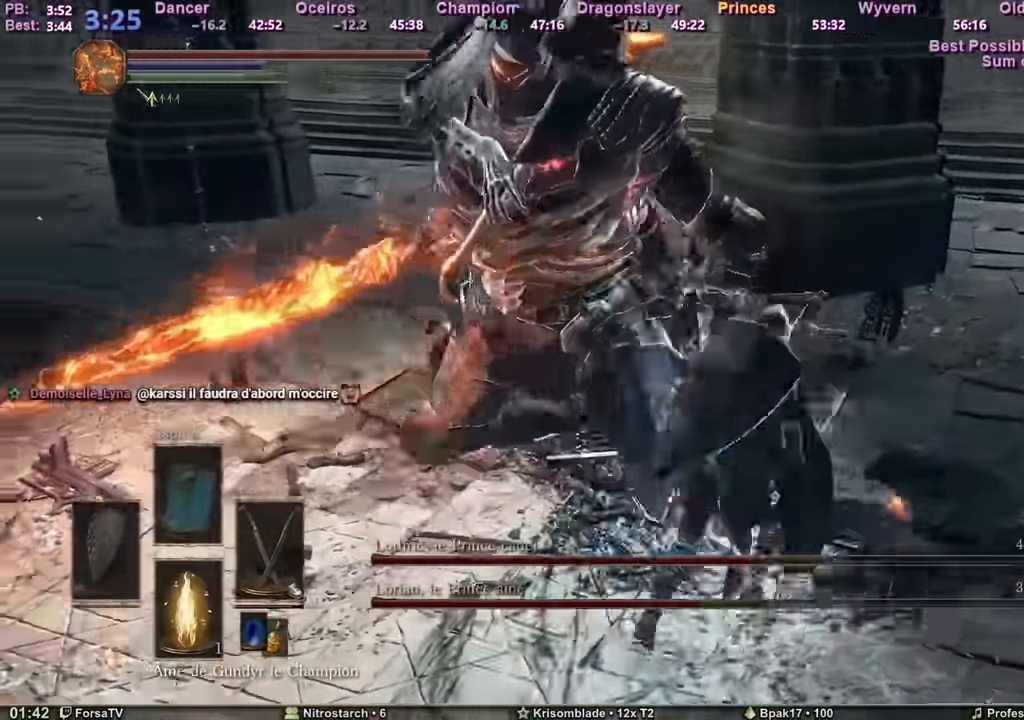
{"keys": ["d", "z"], "mouse": [], "events": []}
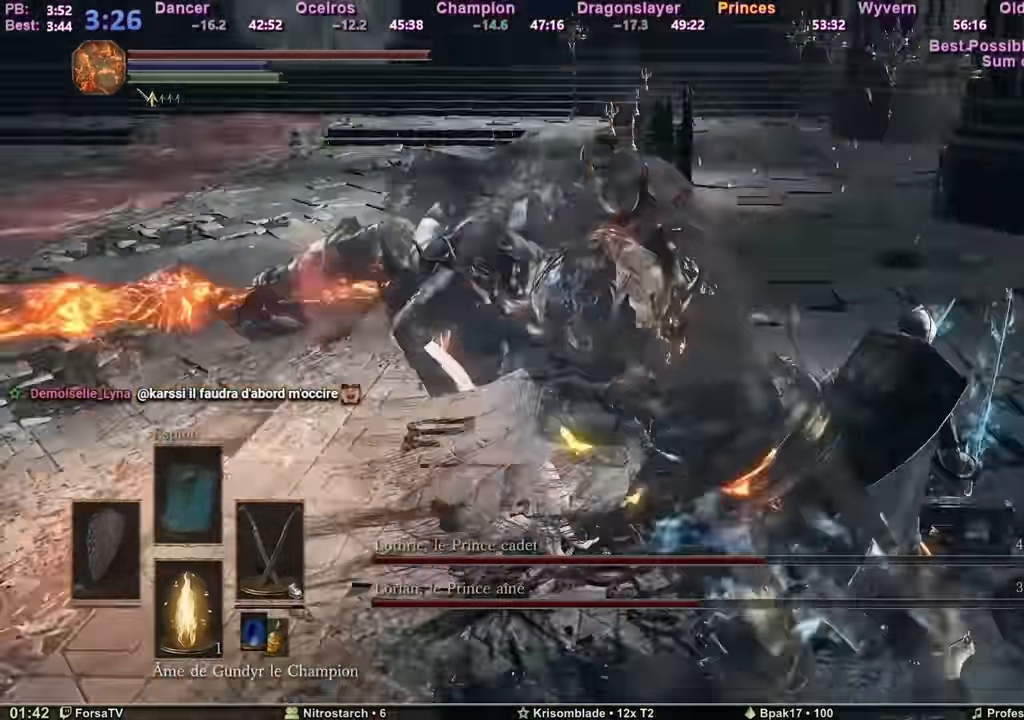
{"keys": ["z"], "mouse": [], "events": [[50, "tab", "down"], [150, "d", "up"], [183, "tab", "up"]]}
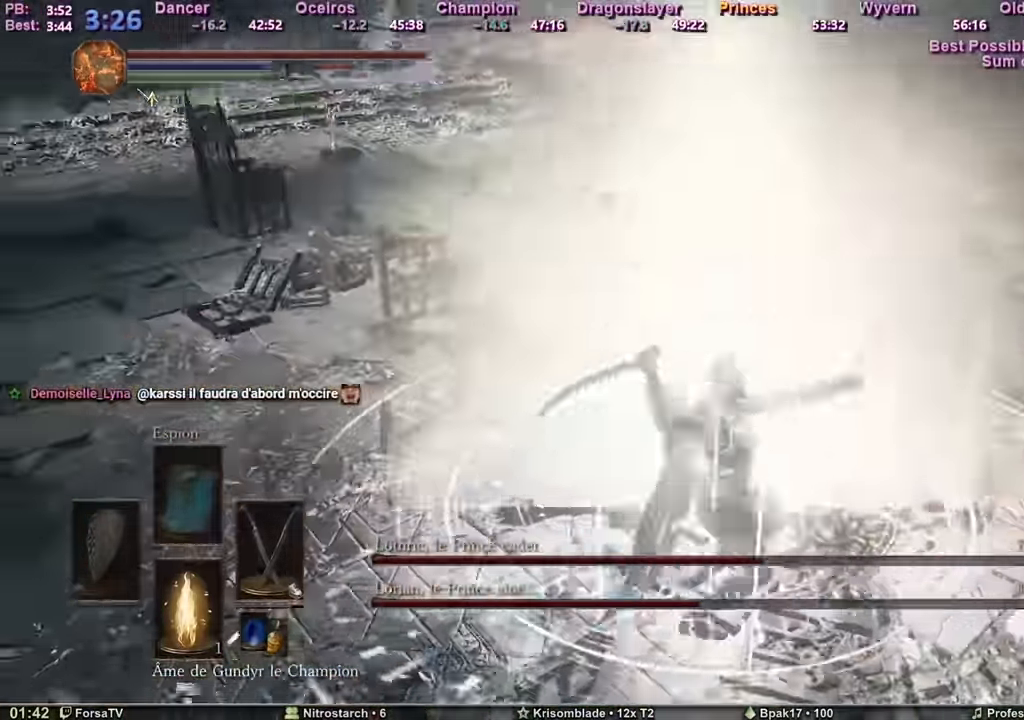
{"keys": ["d", "z"], "mouse": [], "events": [[17, "d", "down"]]}
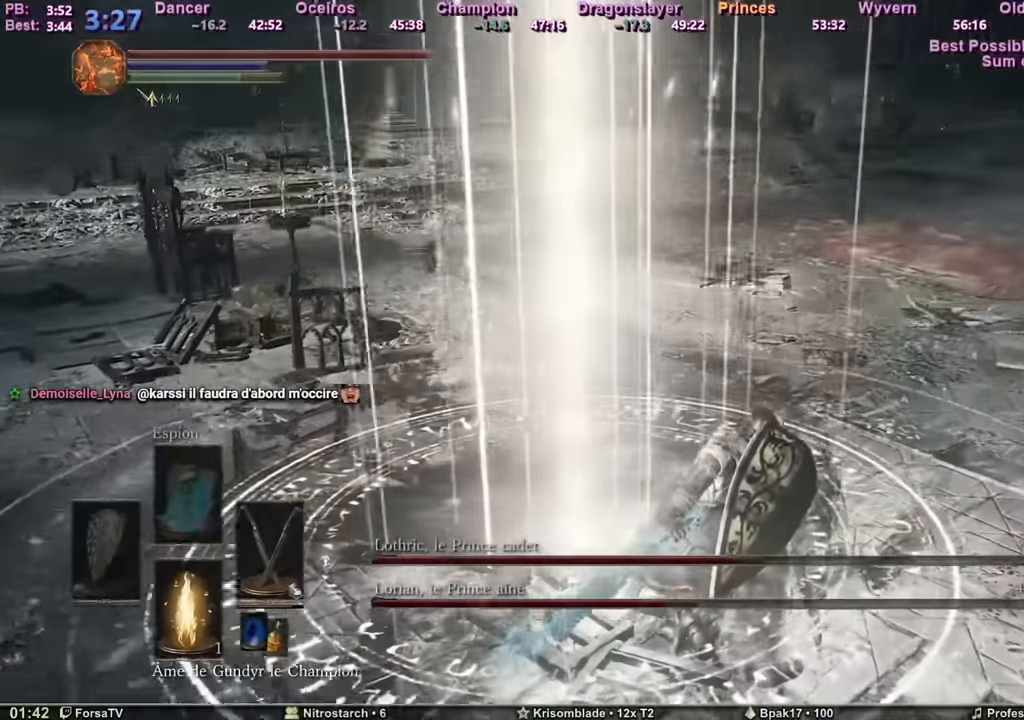
{"keys": ["space", "z"], "mouse": [], "events": [[50, "space", "down"], [383, "d", "up"]]}
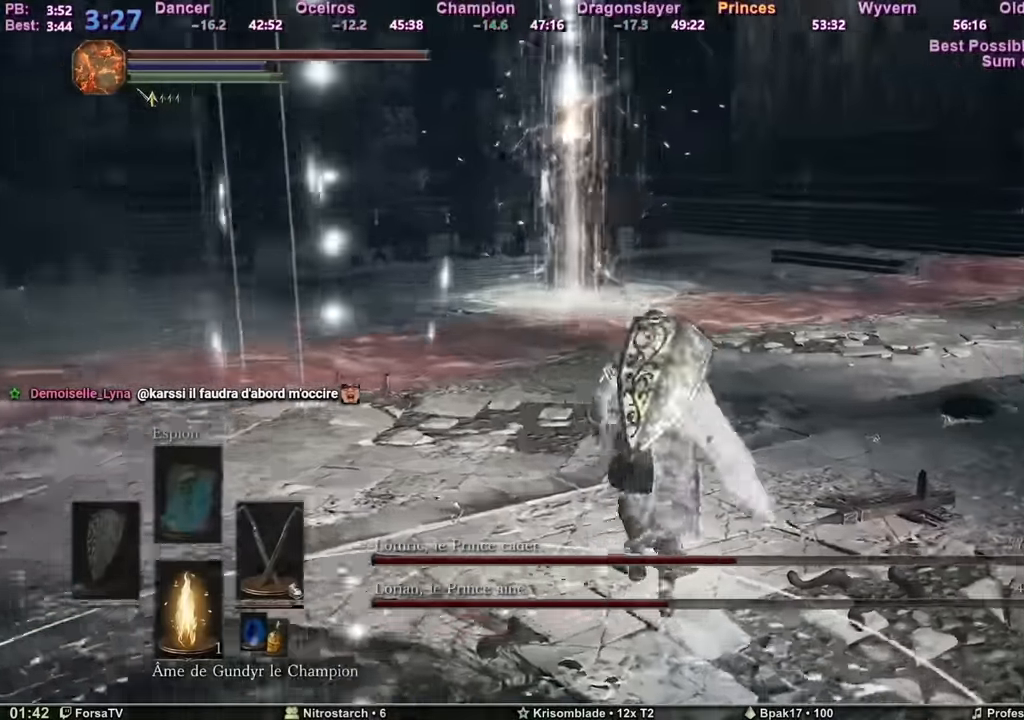
{"keys": ["space", "z"], "mouse": [], "events": []}
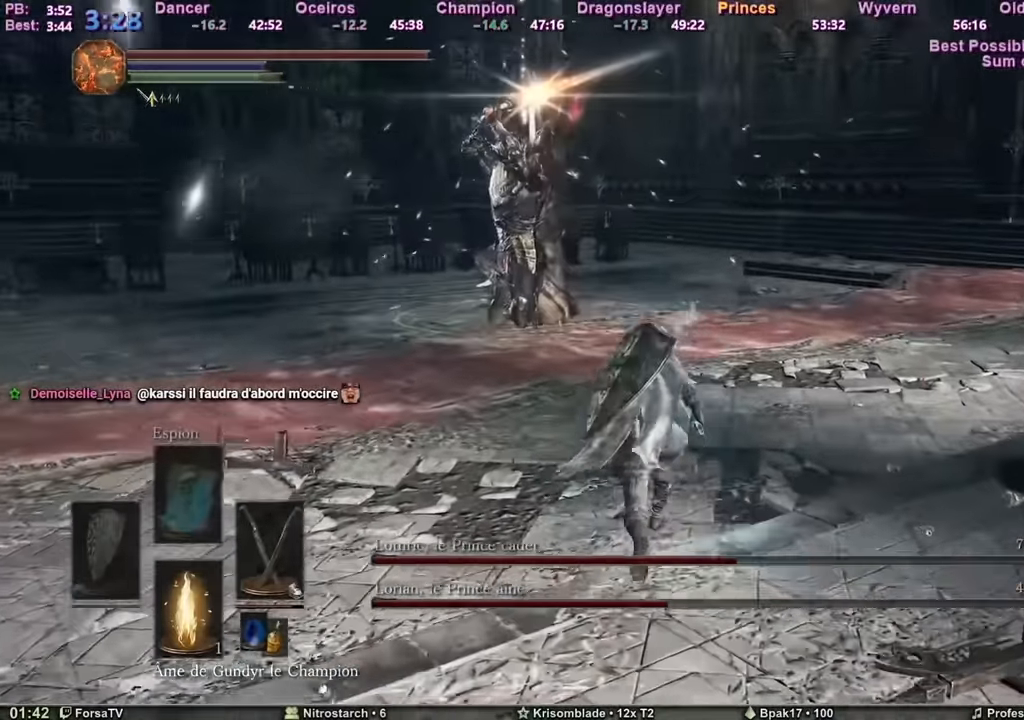
{"keys": ["space", "z"], "mouse": [], "events": []}